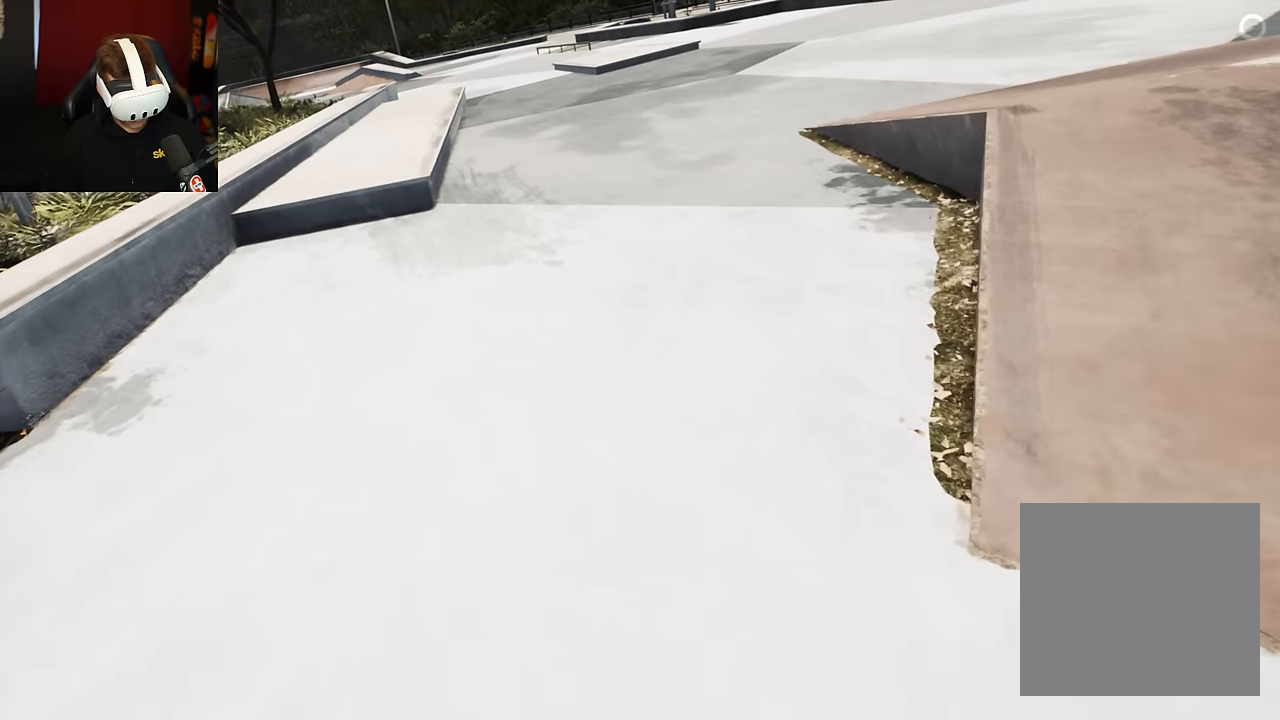
Gameplay with a controller (Xbox layout); each line is a JSON object with the inputs held at the frame after it. "events" lists button and stick changes between this image and that frame as [ms after this image, input, new state], when the widget could be followed in between. Not read: L3 R3.
{"buttons": [], "left_stick": "center", "right_stick": "down", "events": [[216, "right_stick", "down"]]}
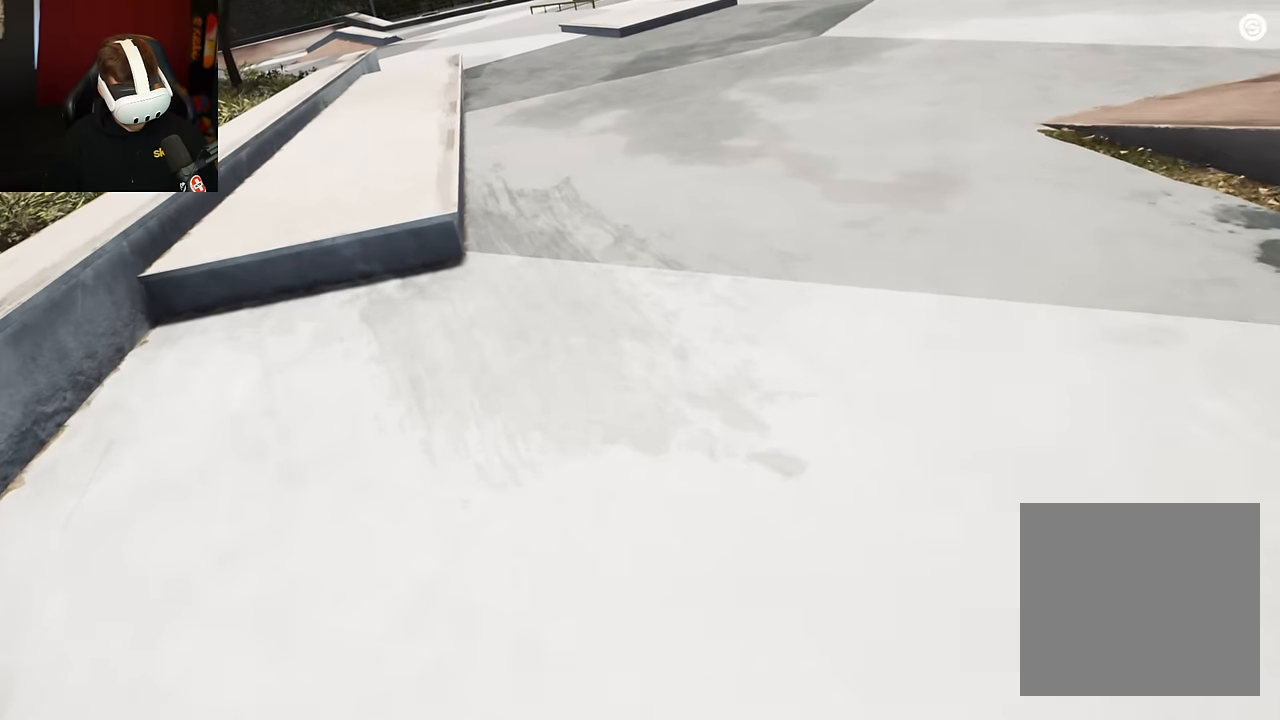
{"buttons": [], "left_stick": "center", "right_stick": "center", "events": [[166, "left_stick", "up"], [300, "right_stick", "center"], [366, "left_stick", "center"]]}
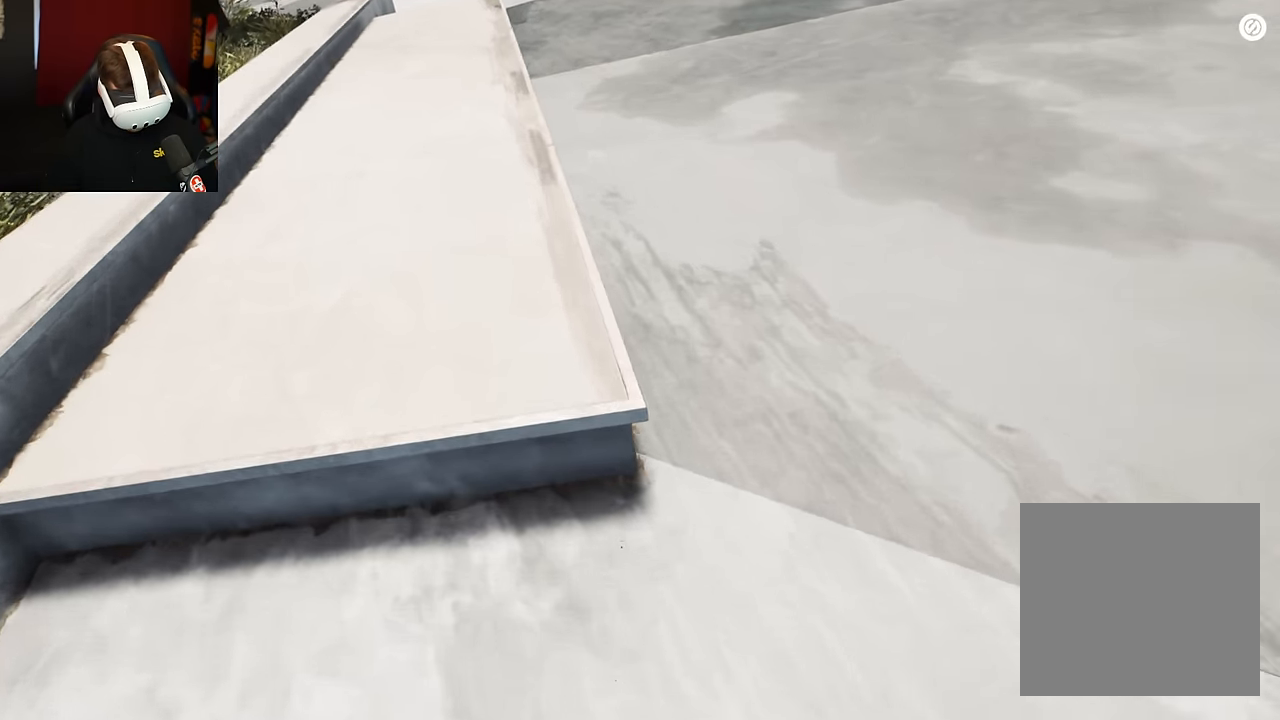
{"buttons": [], "left_stick": "center", "right_stick": "center", "events": []}
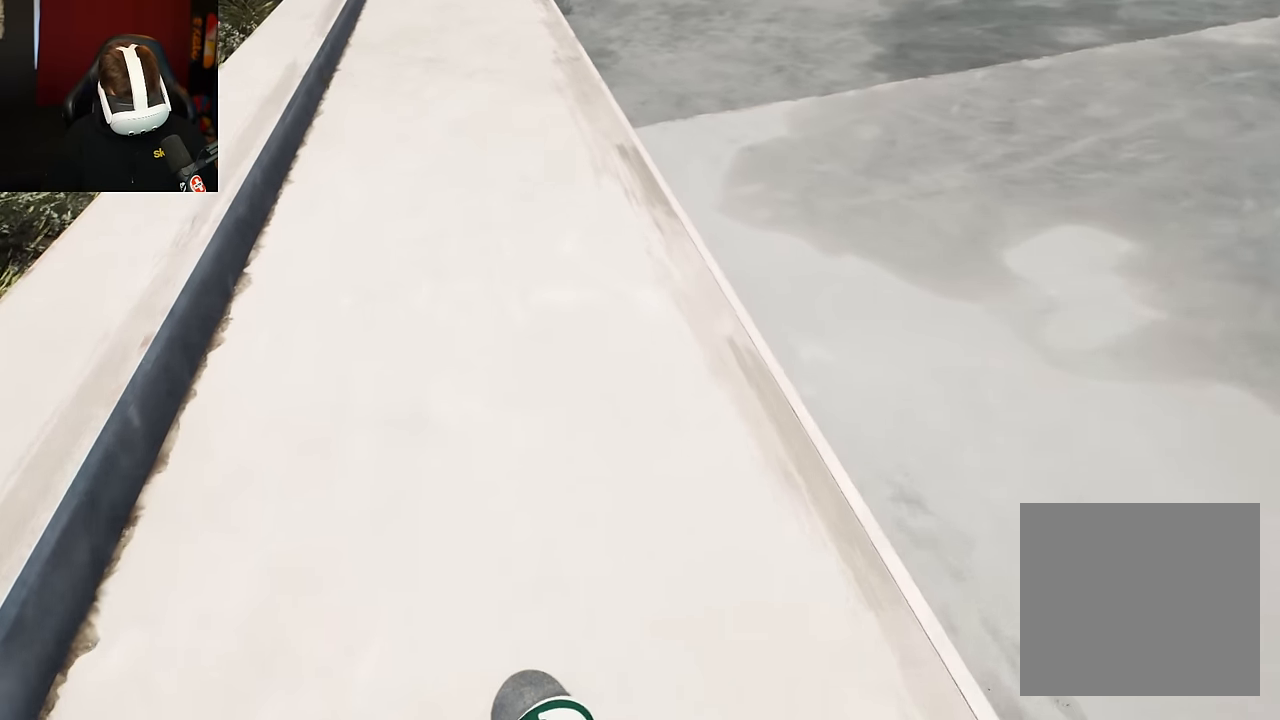
{"buttons": ["R2"], "left_stick": "center", "right_stick": "center", "events": [[50, "R2", "down"], [150, "R2", "up"], [383, "R2", "down"]]}
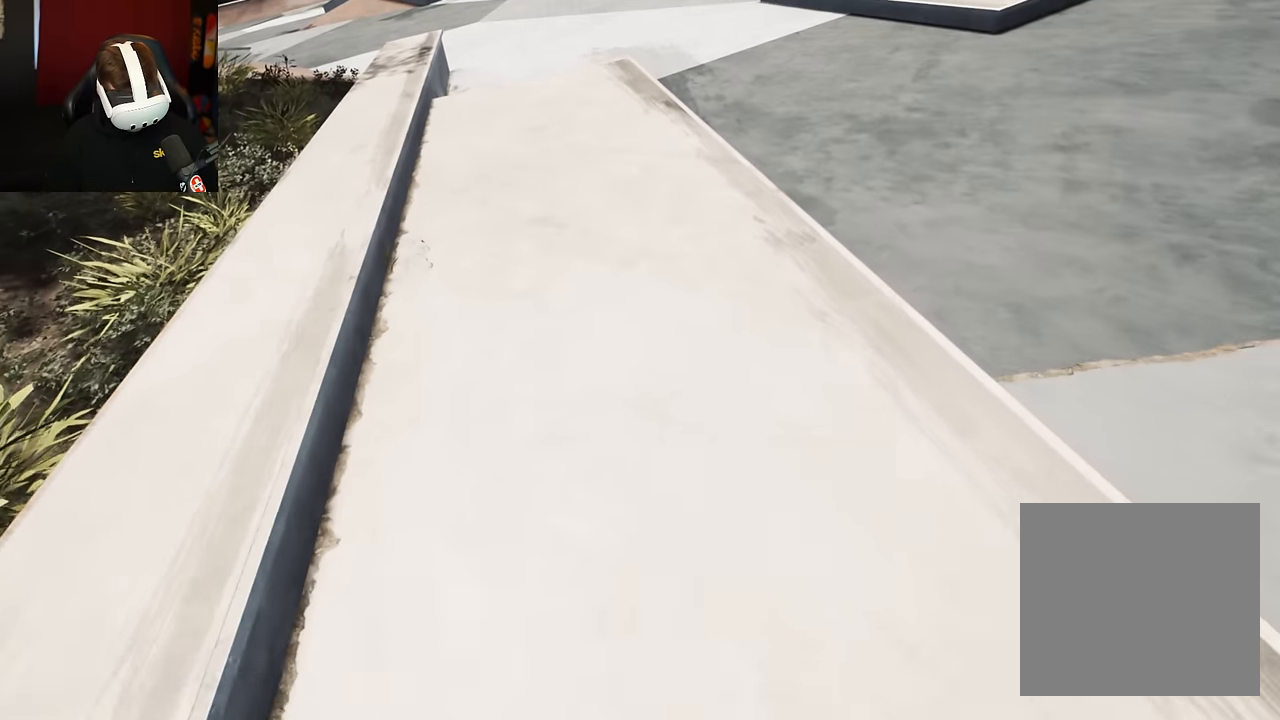
{"buttons": ["L2"], "left_stick": "center", "right_stick": "down", "events": [[66, "R2", "up"], [500, "L2", "down"], [500, "right_stick", "down"]]}
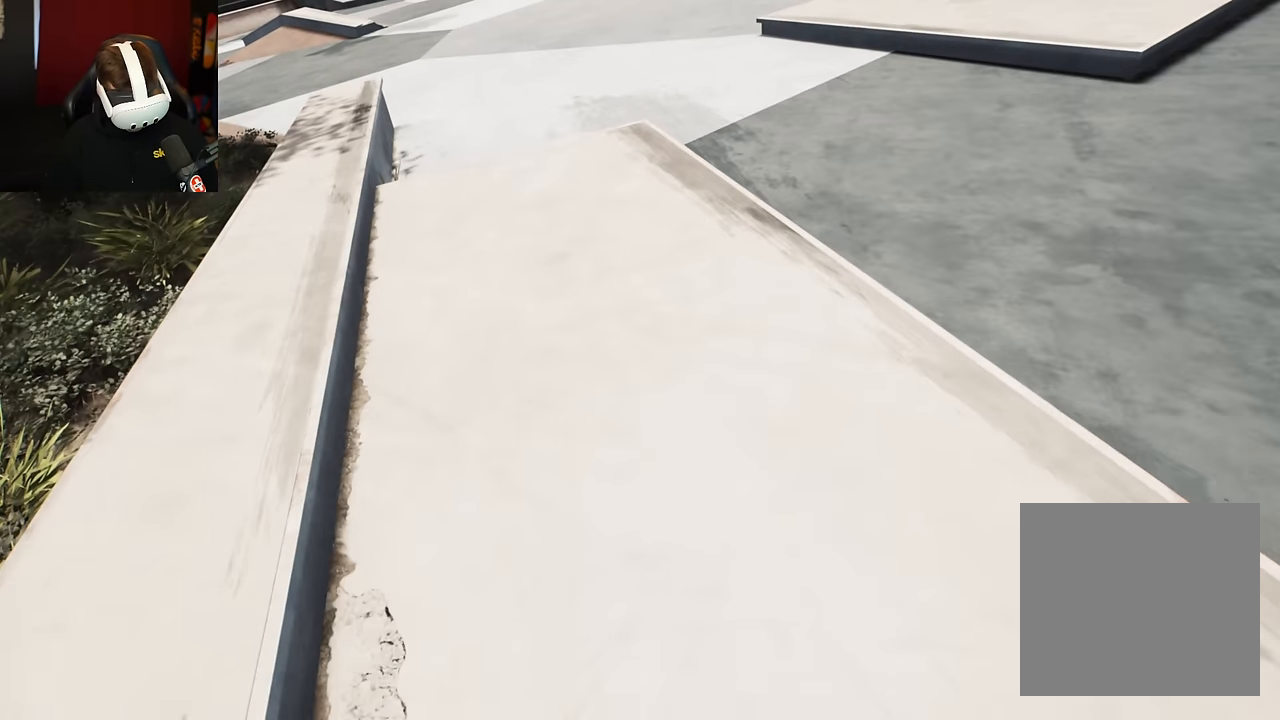
{"buttons": [], "left_stick": "up", "right_stick": "center", "events": [[83, "L2", "up"], [233, "L2", "down"], [333, "L2", "up"], [466, "left_stick", "up"], [500, "right_stick", "center"]]}
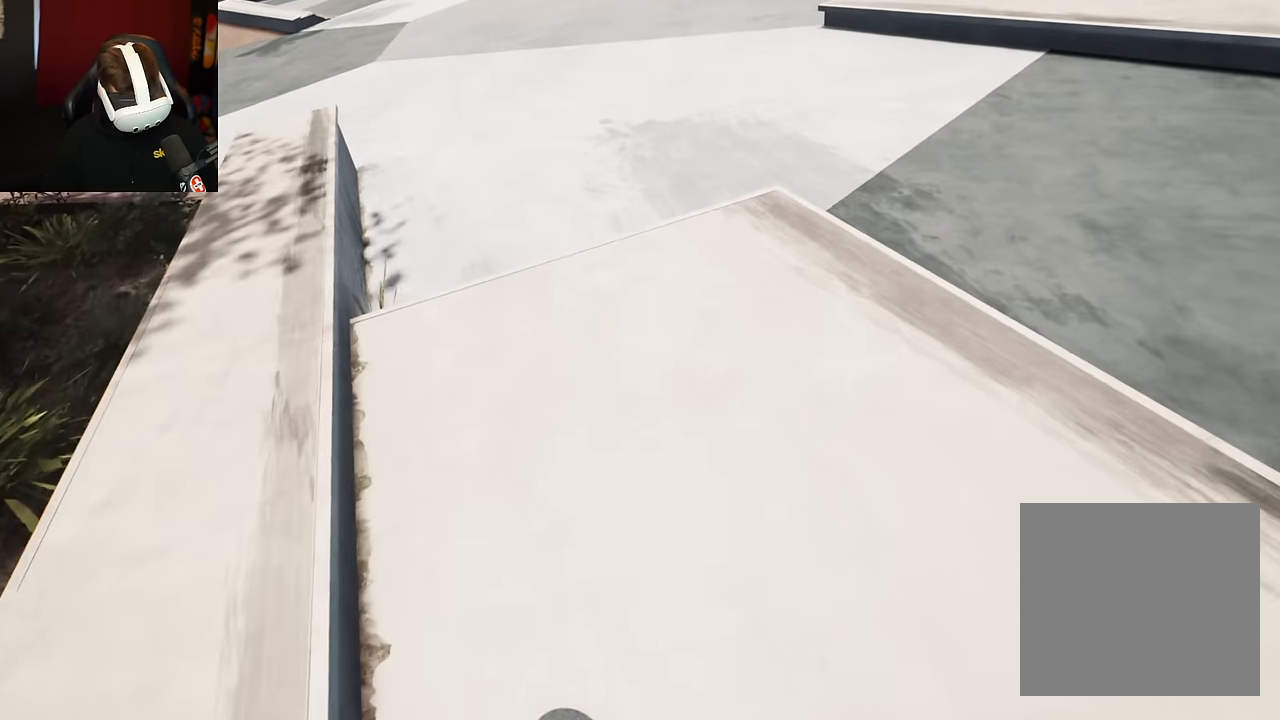
{"buttons": [], "left_stick": "center", "right_stick": "left", "events": [[116, "left_stick", "center"], [250, "right_stick", "left"]]}
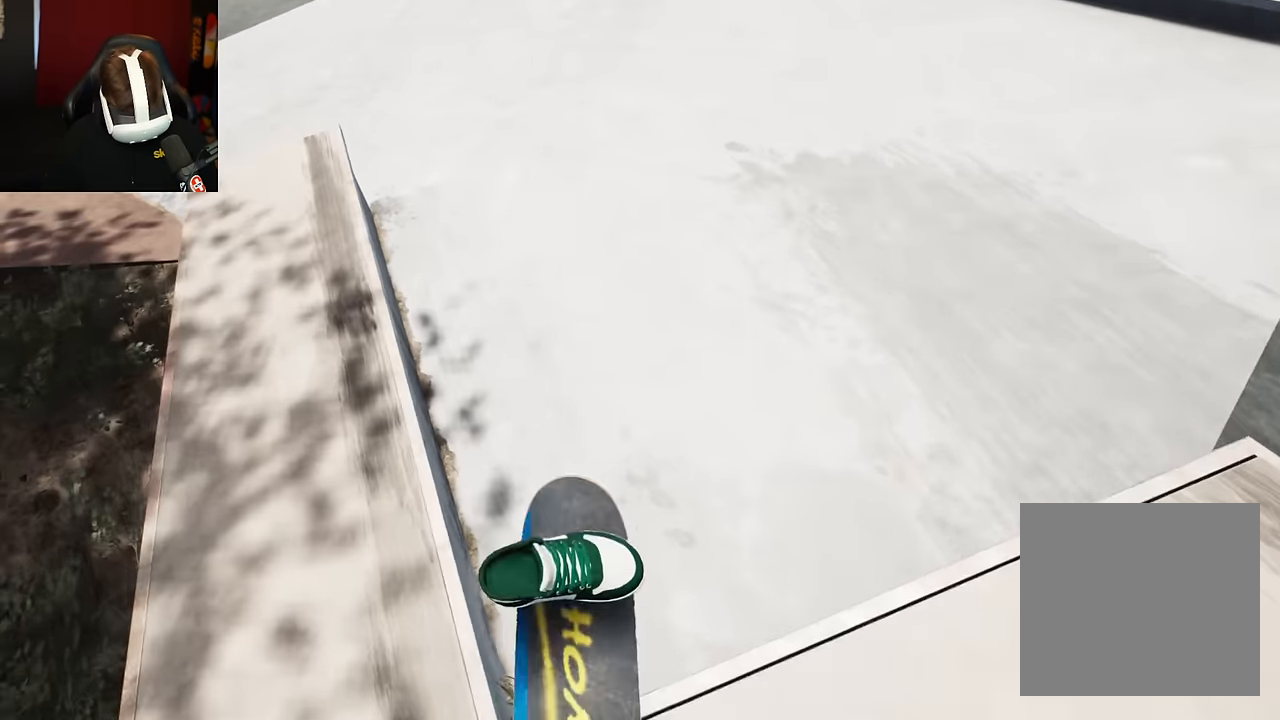
{"buttons": [], "left_stick": "center", "right_stick": "left", "events": []}
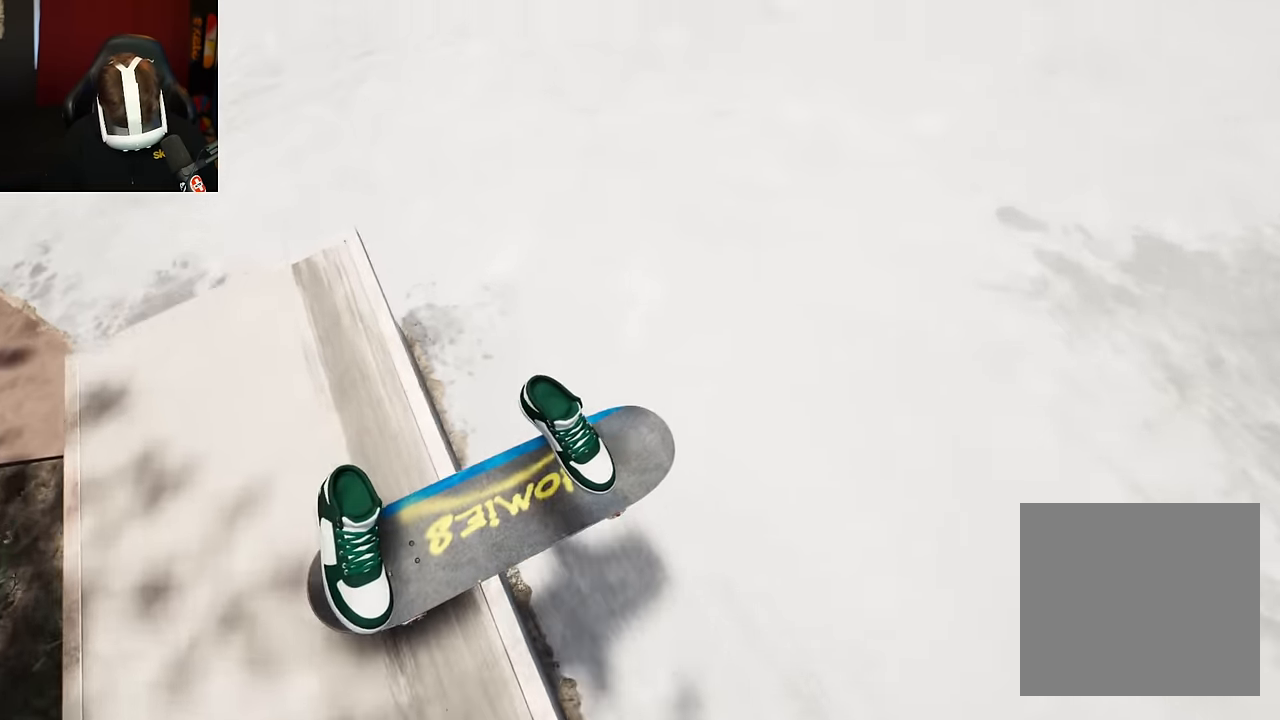
{"buttons": [], "left_stick": "center", "right_stick": "center", "events": [[50, "L2", "down"], [100, "left_stick", "left"], [200, "right_stick", "center"], [366, "left_stick", "center"], [400, "L2", "up"]]}
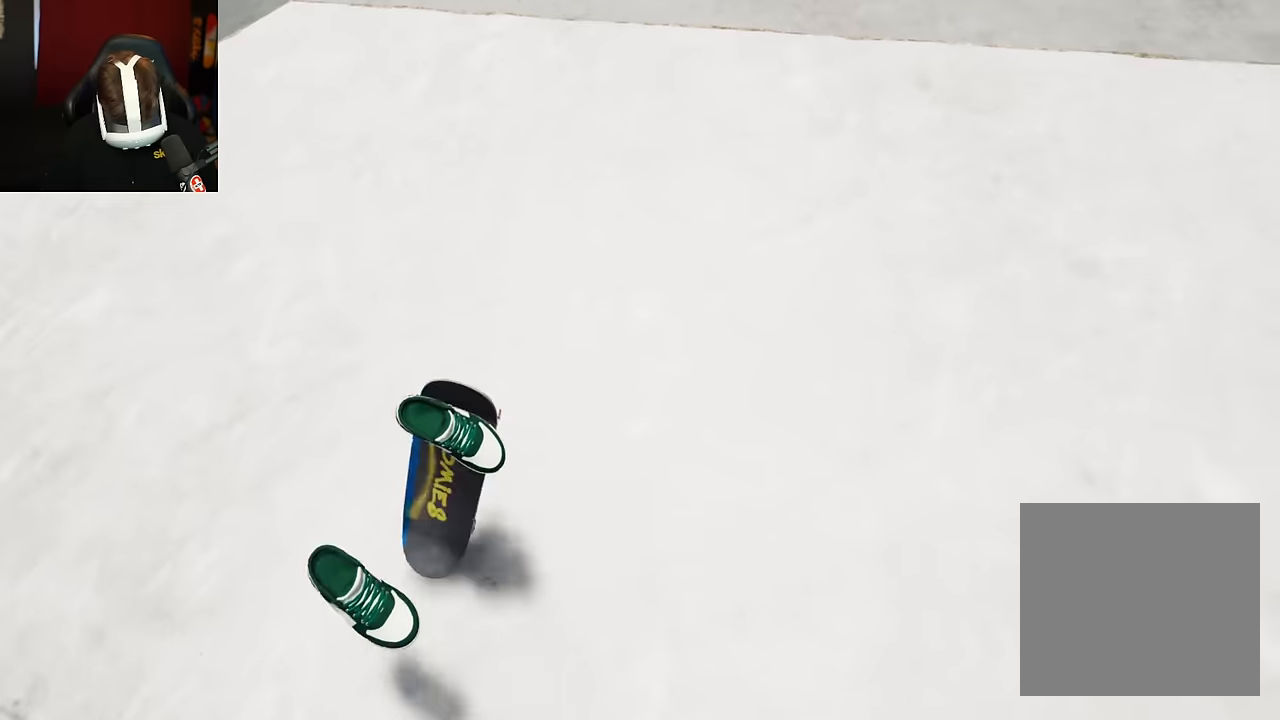
{"buttons": [], "left_stick": "center", "right_stick": "center", "events": [[66, "L2", "down"], [200, "L2", "up"]]}
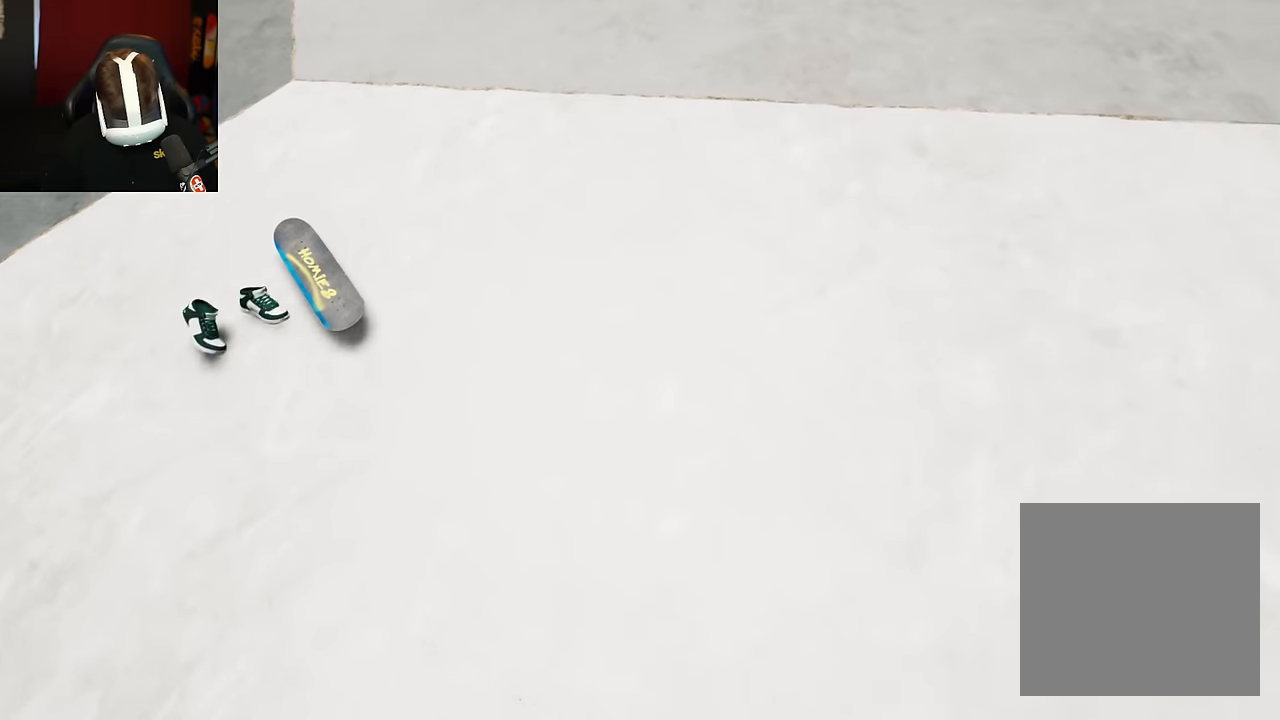
{"buttons": [], "left_stick": "center", "right_stick": "center", "events": []}
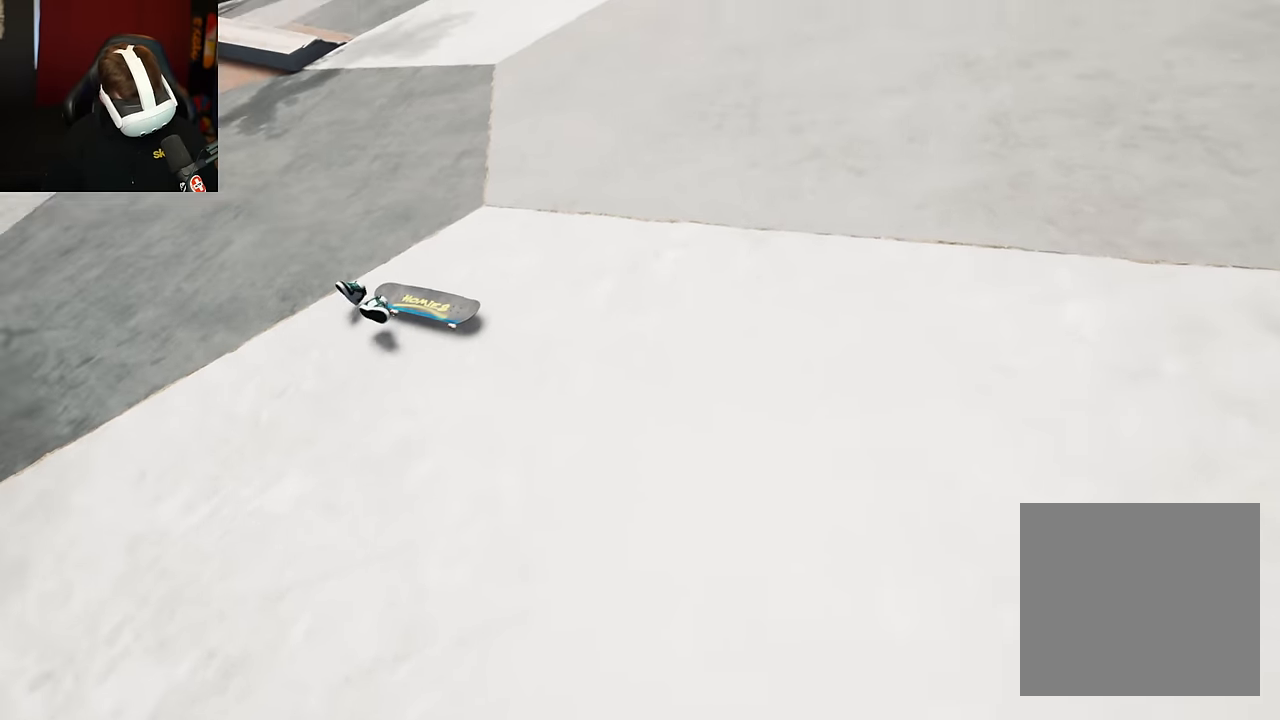
{"buttons": [], "left_stick": "center", "right_stick": "down", "events": [[66, "DPAD_UP", "down"], [266, "DPAD_UP", "up"], [266, "right_stick", "down"]]}
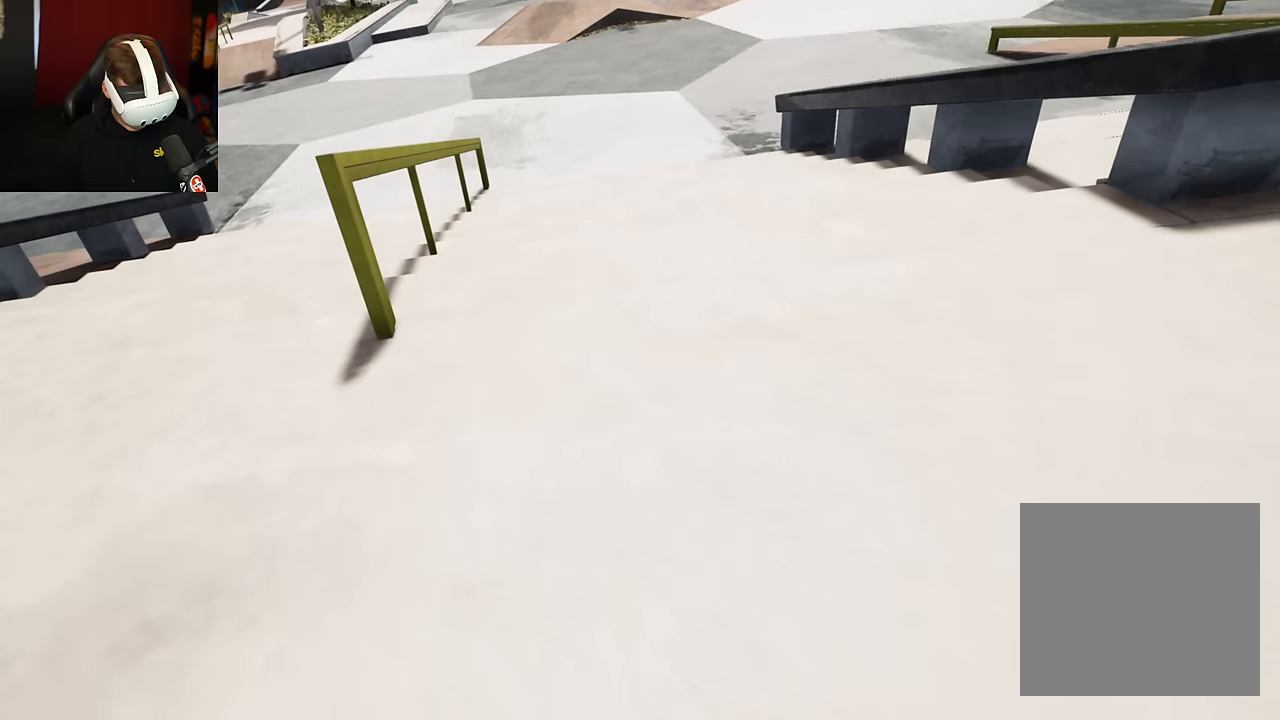
{"buttons": [], "left_stick": "up-left", "right_stick": "center", "events": [[316, "L2", "down"], [350, "left_stick", "up-left"], [433, "right_stick", "center"], [500, "L2", "up"]]}
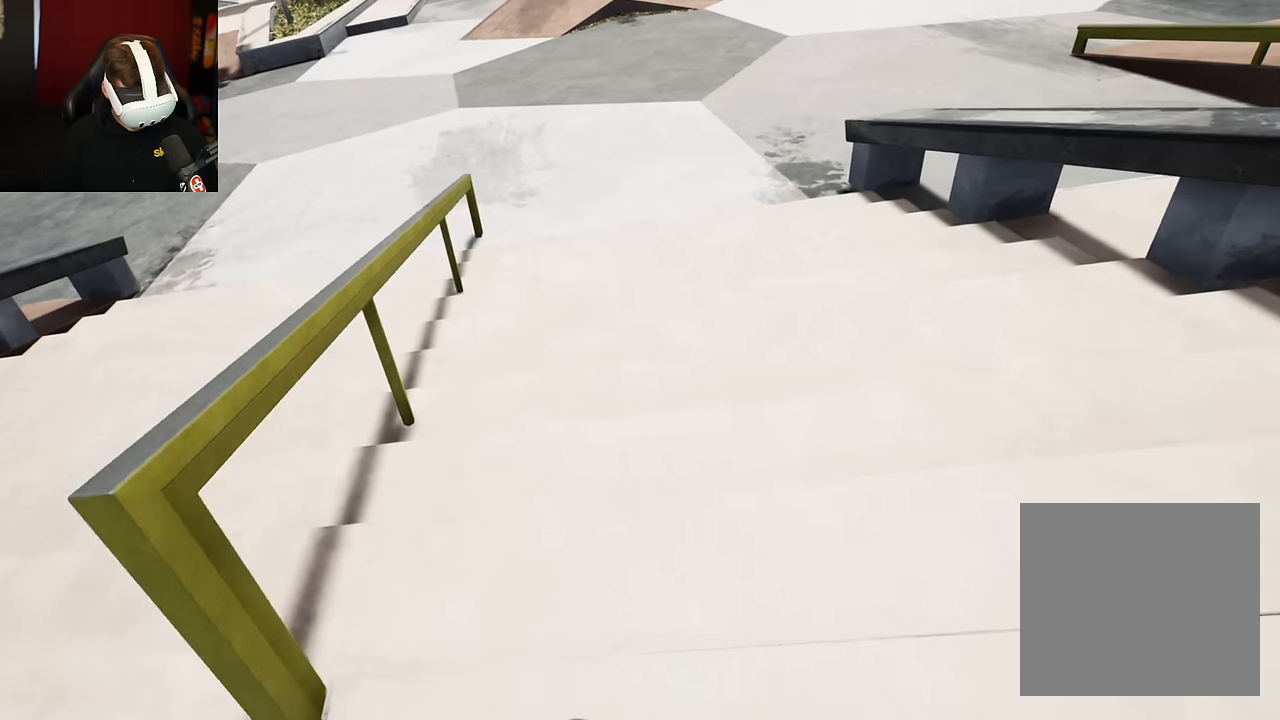
{"buttons": [], "left_stick": "up-left", "right_stick": "center", "events": [[33, "left_stick", "center"], [233, "L2", "down"], [266, "left_stick", "up-left"], [333, "L2", "up"]]}
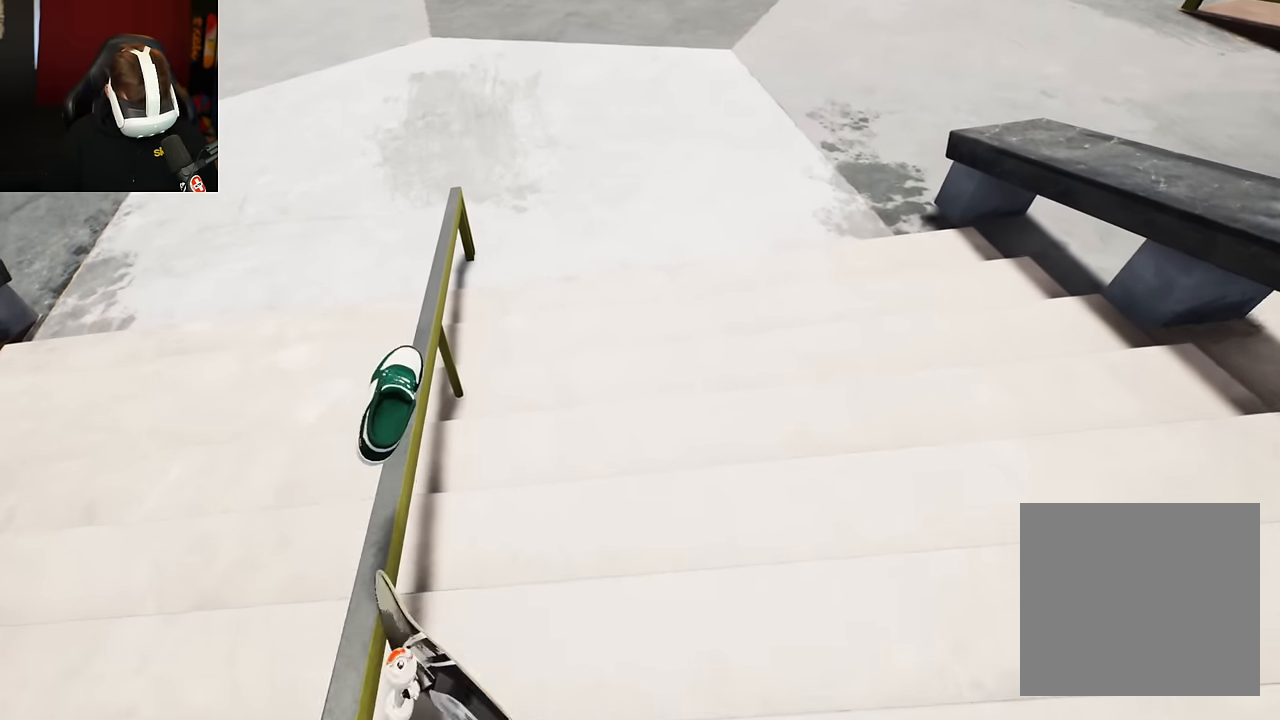
{"buttons": [], "left_stick": "up-left", "right_stick": "center", "events": []}
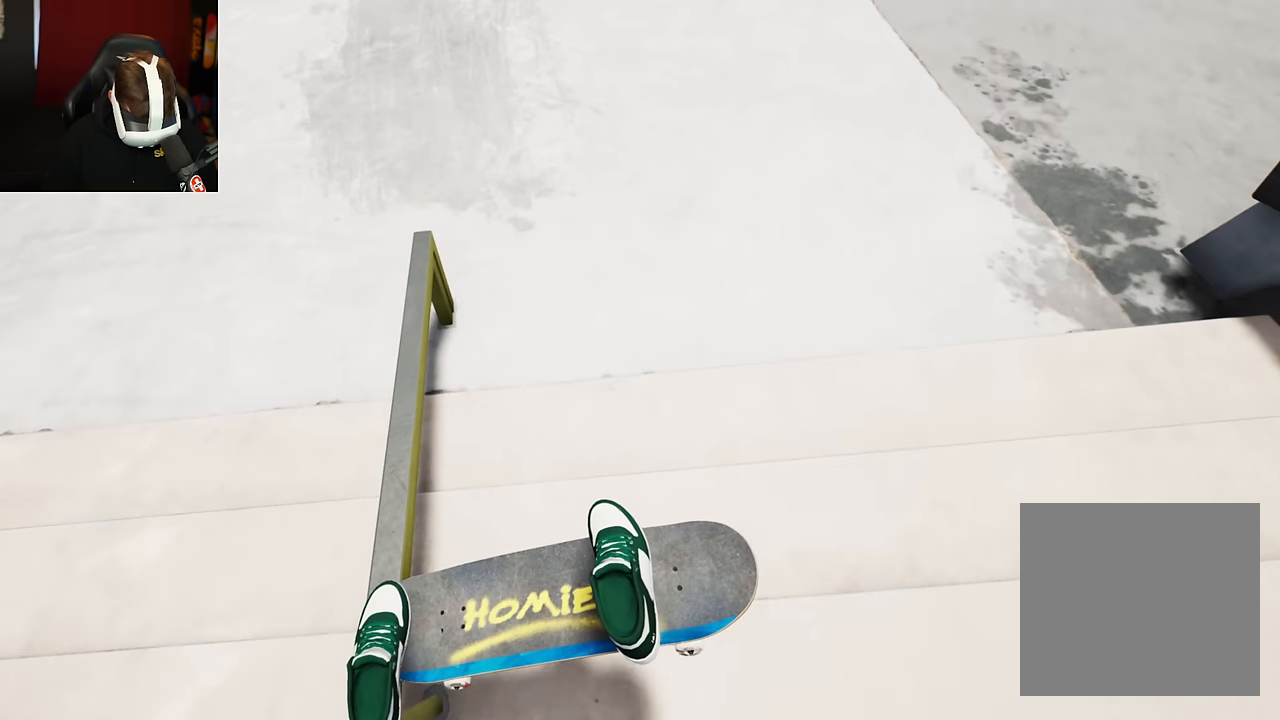
{"buttons": ["R2"], "left_stick": "center", "right_stick": "center", "events": [[250, "R2", "down"], [366, "left_stick", "center"]]}
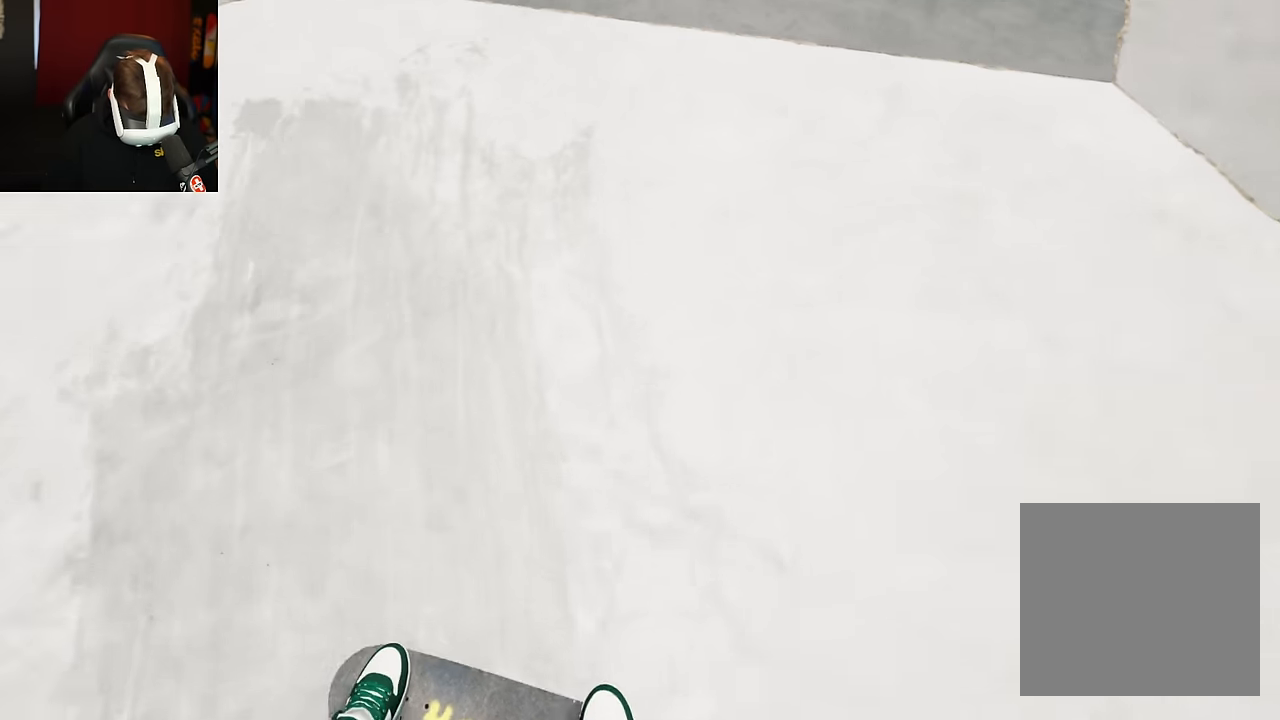
{"buttons": [], "left_stick": "center", "right_stick": "center", "events": [[66, "R2", "up"]]}
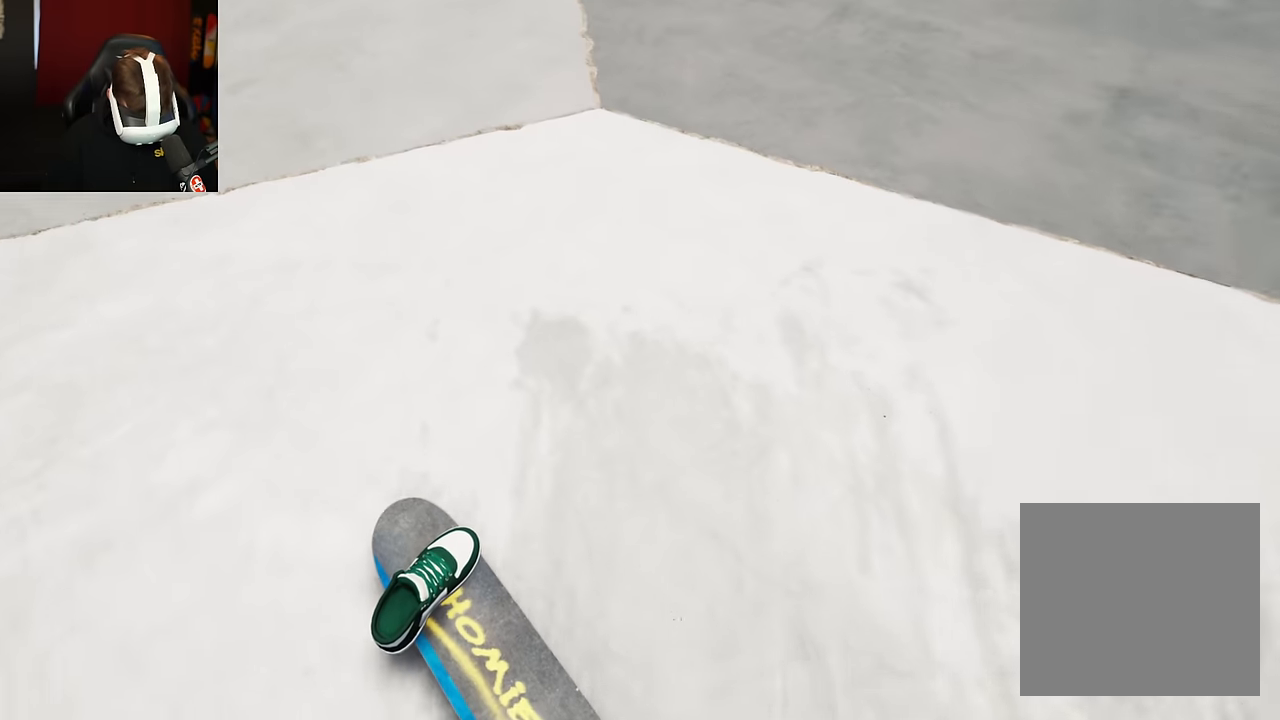
{"buttons": ["R2"], "left_stick": "center", "right_stick": "center", "events": [[33, "R2", "down"]]}
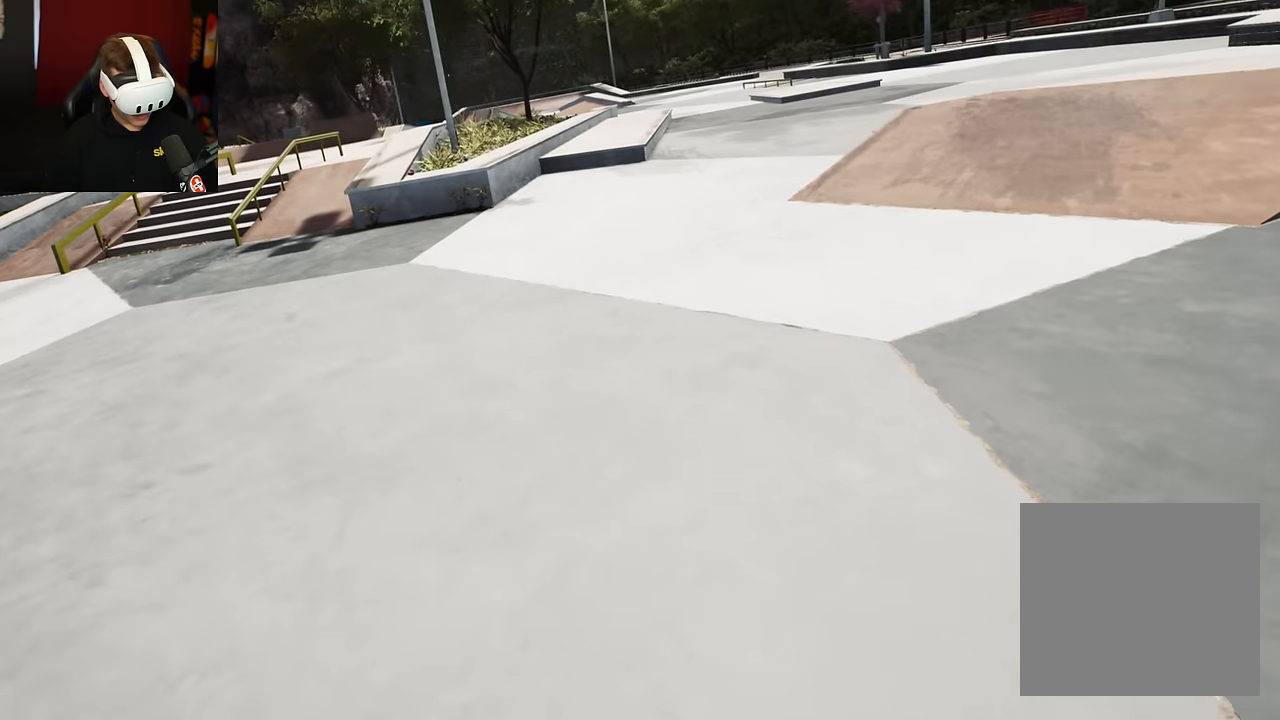
{"buttons": ["R2"], "left_stick": "center", "right_stick": "center", "events": [[250, "R2", "up"], [383, "R2", "down"]]}
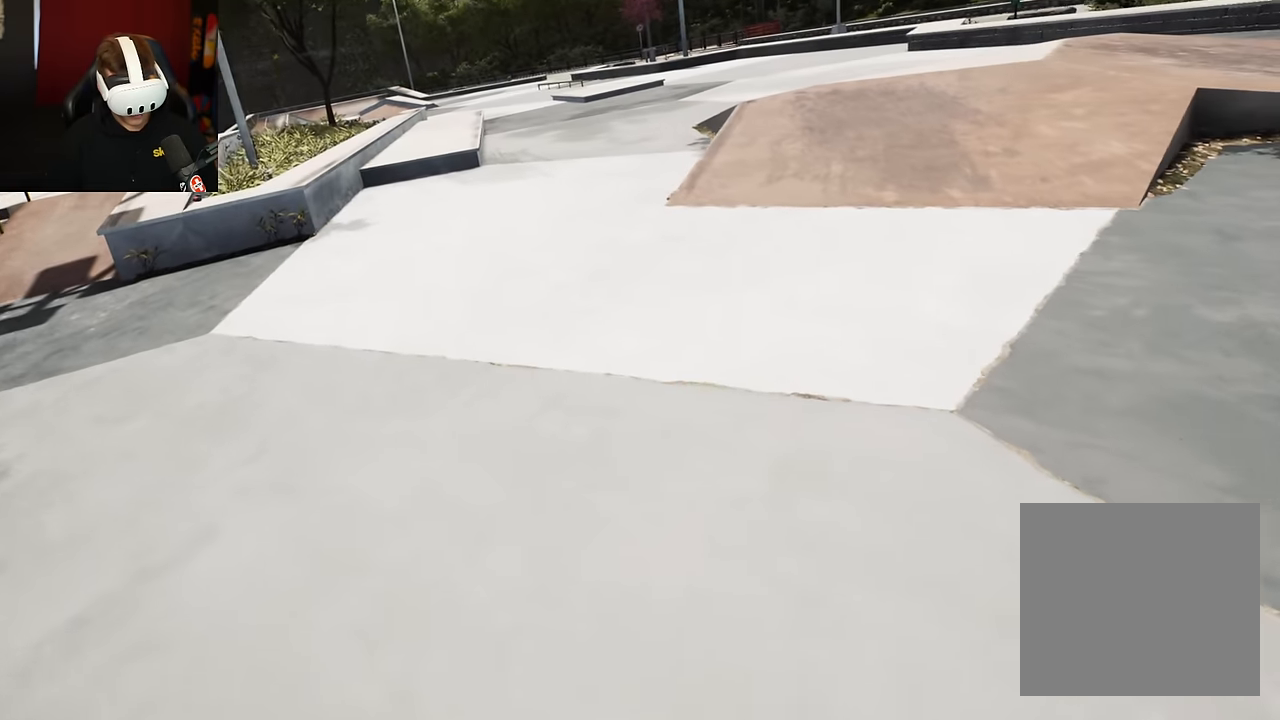
{"buttons": ["R2"], "left_stick": "center", "right_stick": "center", "events": [[83, "R2", "up"], [300, "R2", "down"], [450, "R2", "up"], [483, "R2", "down"]]}
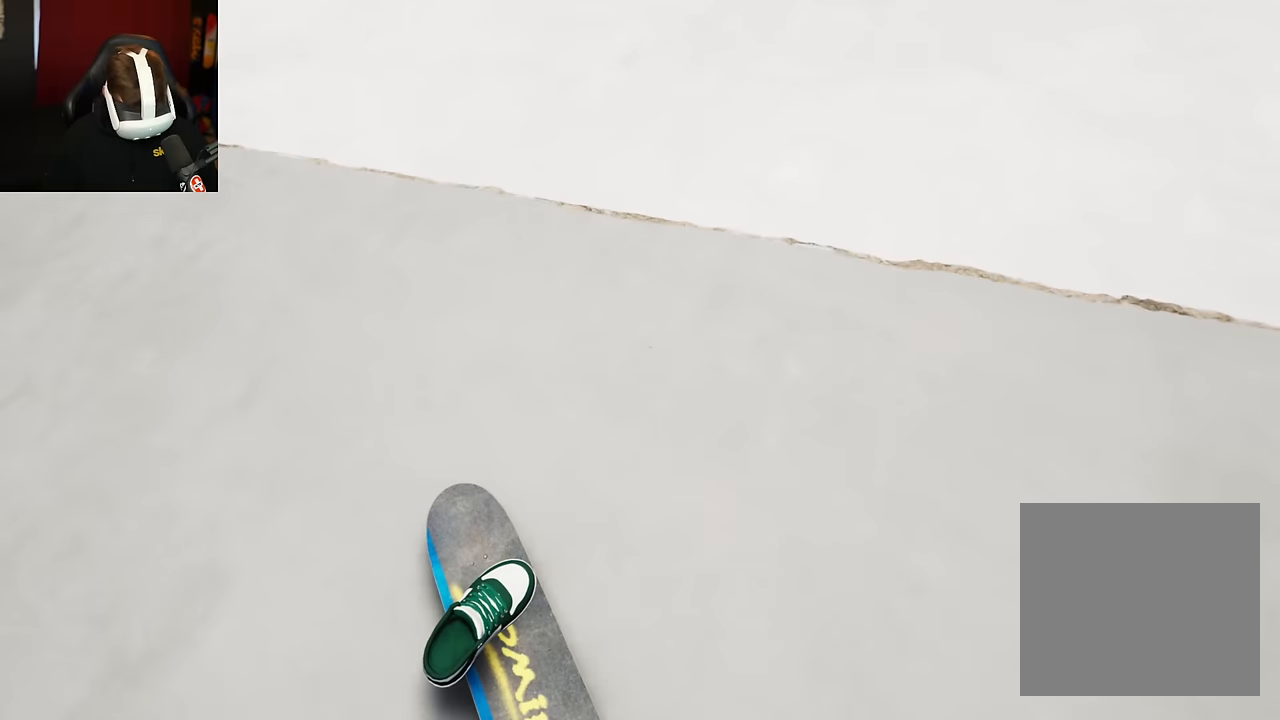
{"buttons": ["R2"], "left_stick": "center", "right_stick": "center", "events": [[150, "R2", "up"], [217, "R2", "down"], [300, "R2", "up"], [400, "R2", "down"]]}
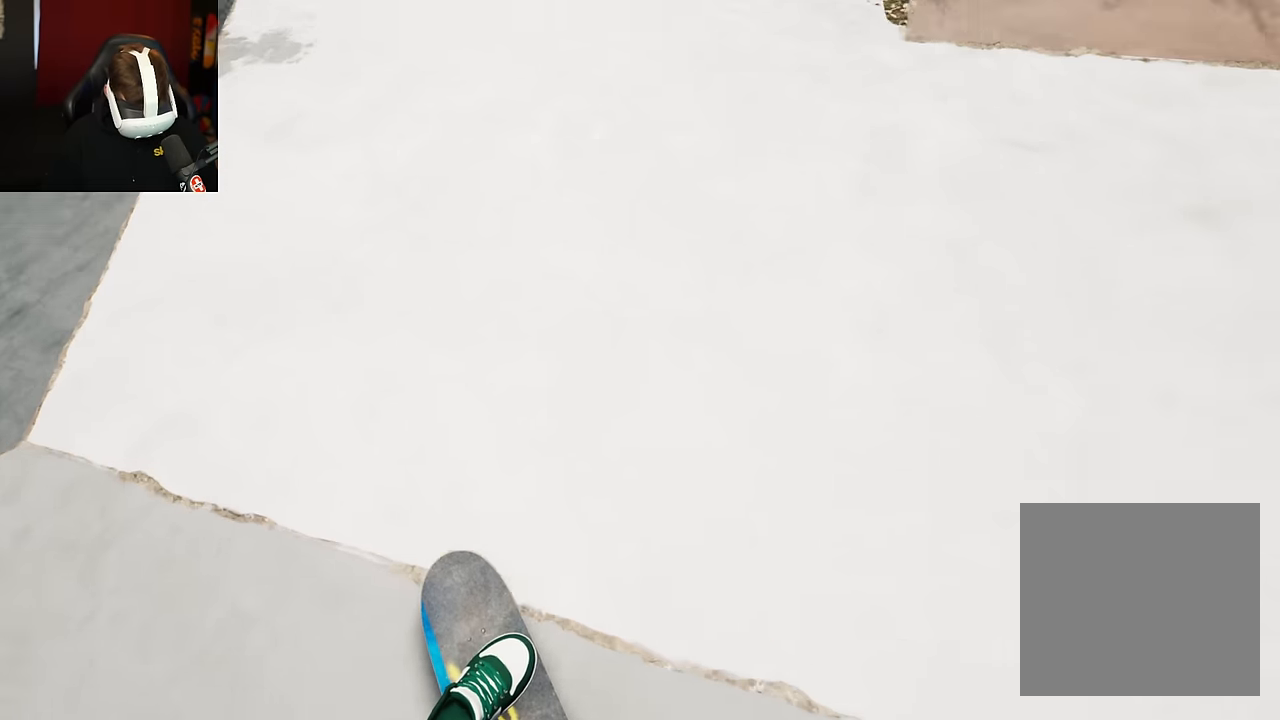
{"buttons": ["R2"], "left_stick": "center", "right_stick": "center", "events": [[17, "R2", "up"], [83, "R2", "down"], [200, "R2", "up"], [250, "R2", "down"], [383, "R2", "up"], [483, "R2", "down"]]}
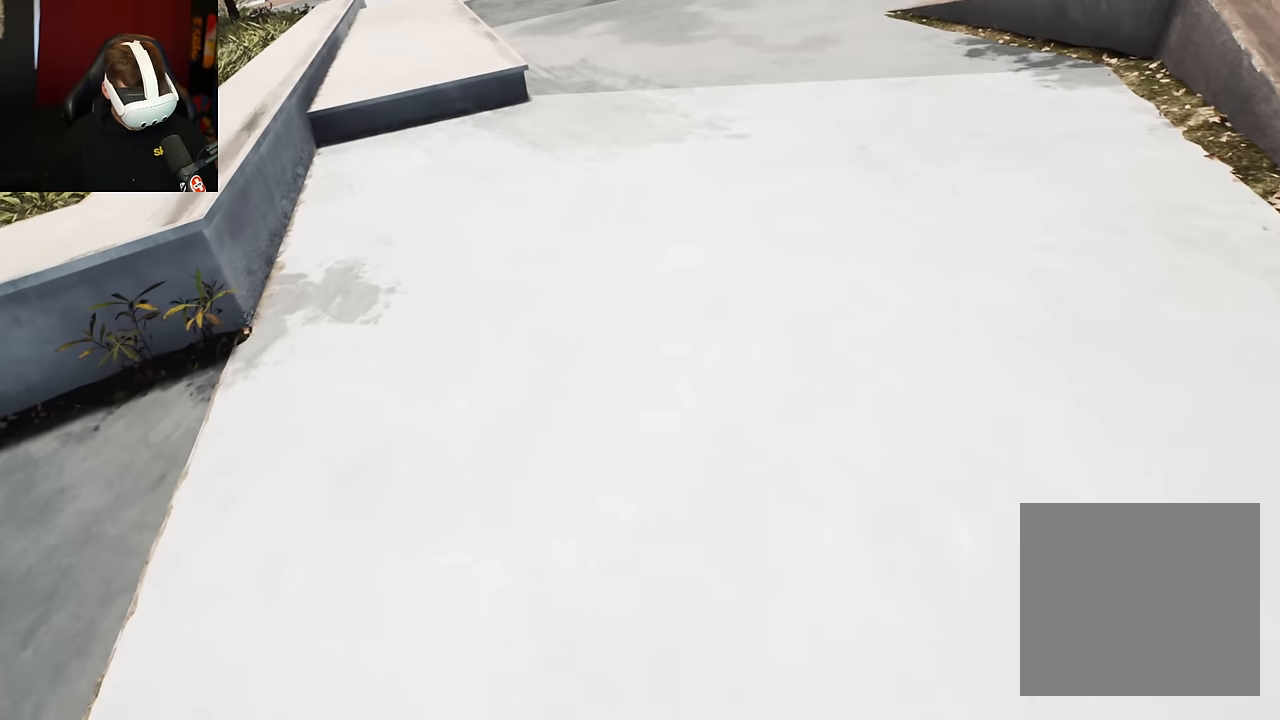
{"buttons": [], "left_stick": "center", "right_stick": "center", "events": [[50, "R2", "up"], [133, "R2", "down"], [283, "R2", "up"]]}
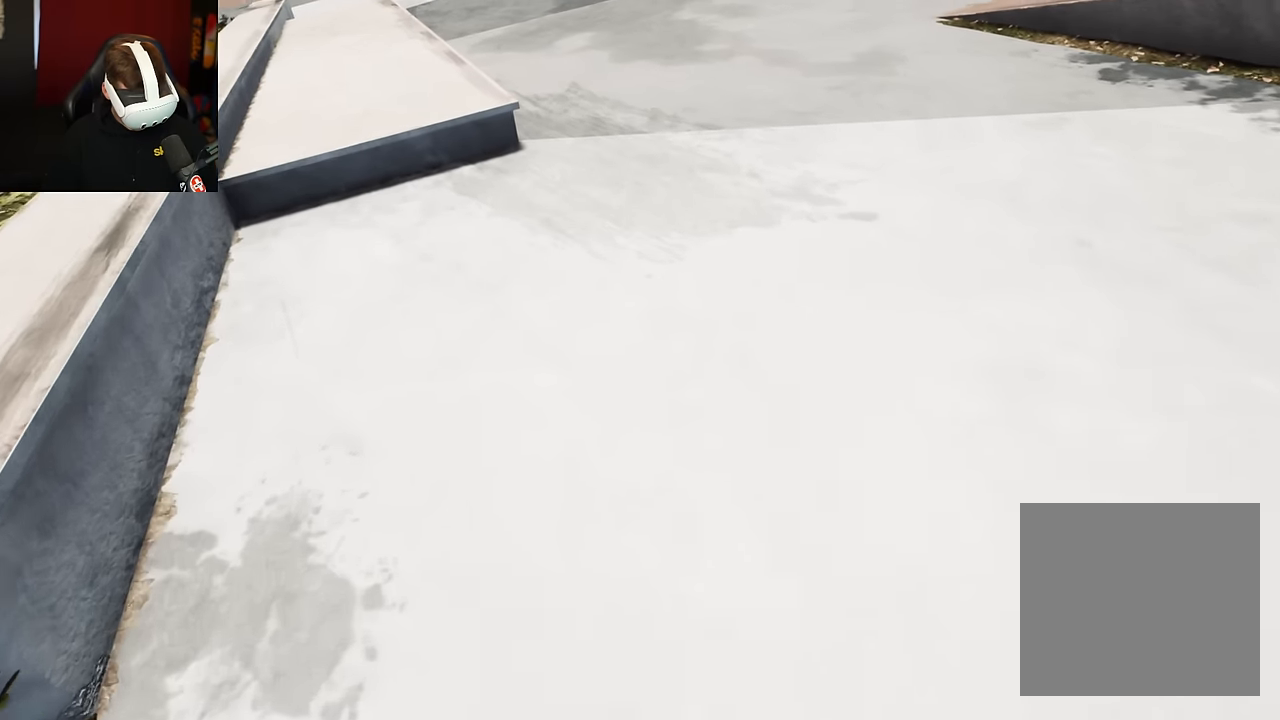
{"buttons": [], "left_stick": "center", "right_stick": "down", "events": [[150, "right_stick", "down"]]}
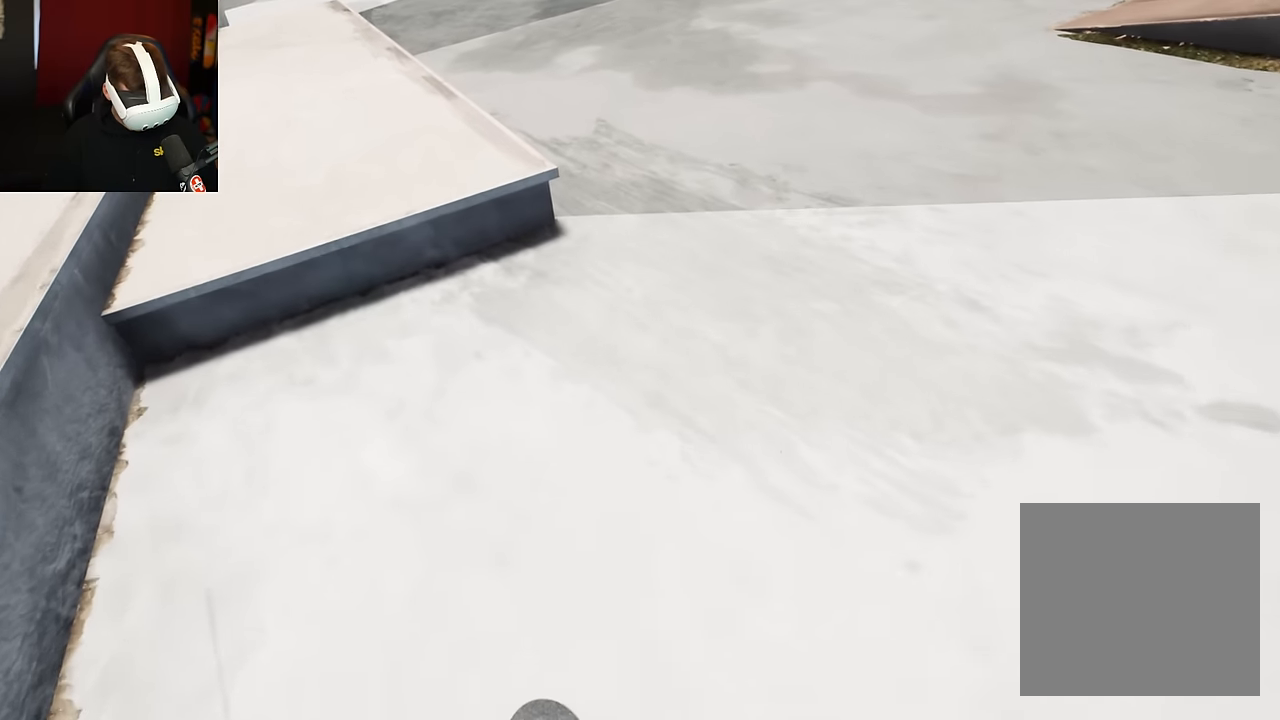
{"buttons": [], "left_stick": "center", "right_stick": "center", "events": [[83, "left_stick", "up-left"], [117, "right_stick", "center"], [233, "left_stick", "center"]]}
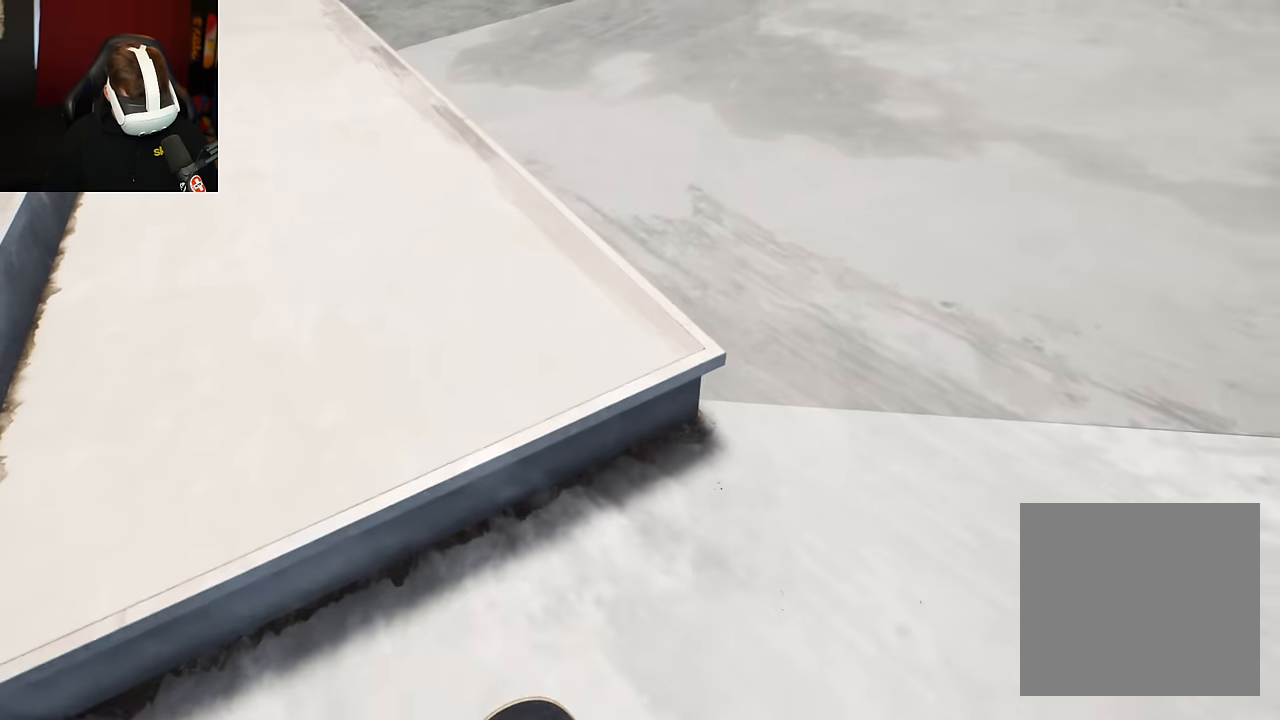
{"buttons": [], "left_stick": "center", "right_stick": "center", "events": []}
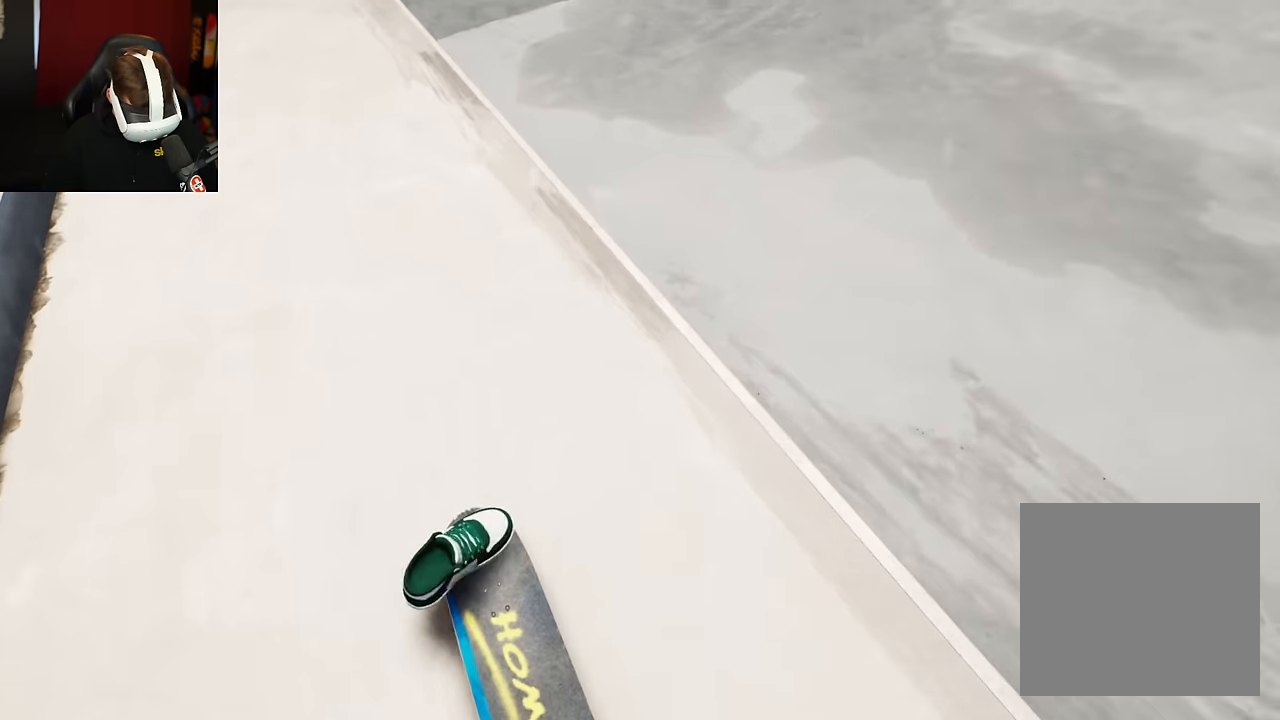
{"buttons": [], "left_stick": "center", "right_stick": "center", "events": [[166, "L2", "down"], [283, "L2", "up"], [383, "L2", "down"], [450, "L2", "up"]]}
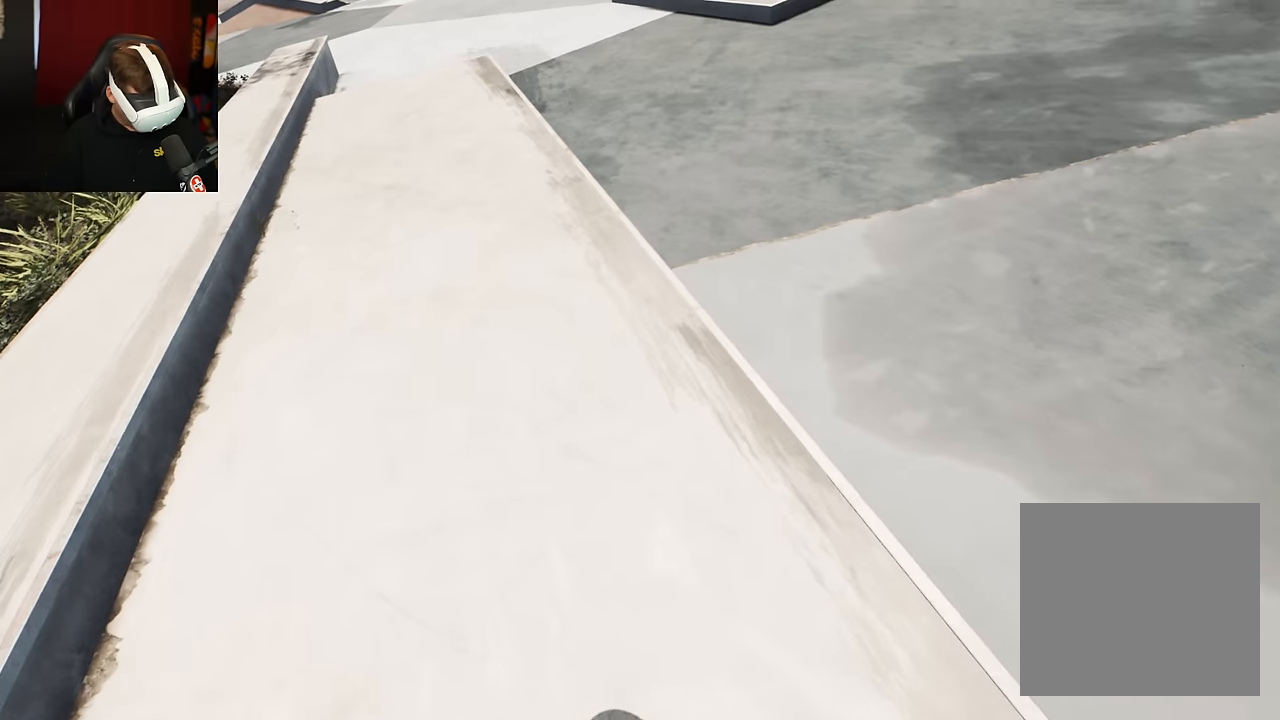
{"buttons": [], "left_stick": "center", "right_stick": "center", "events": [[66, "L2", "down"], [150, "L2", "up"], [383, "L2", "down"], [483, "L2", "up"]]}
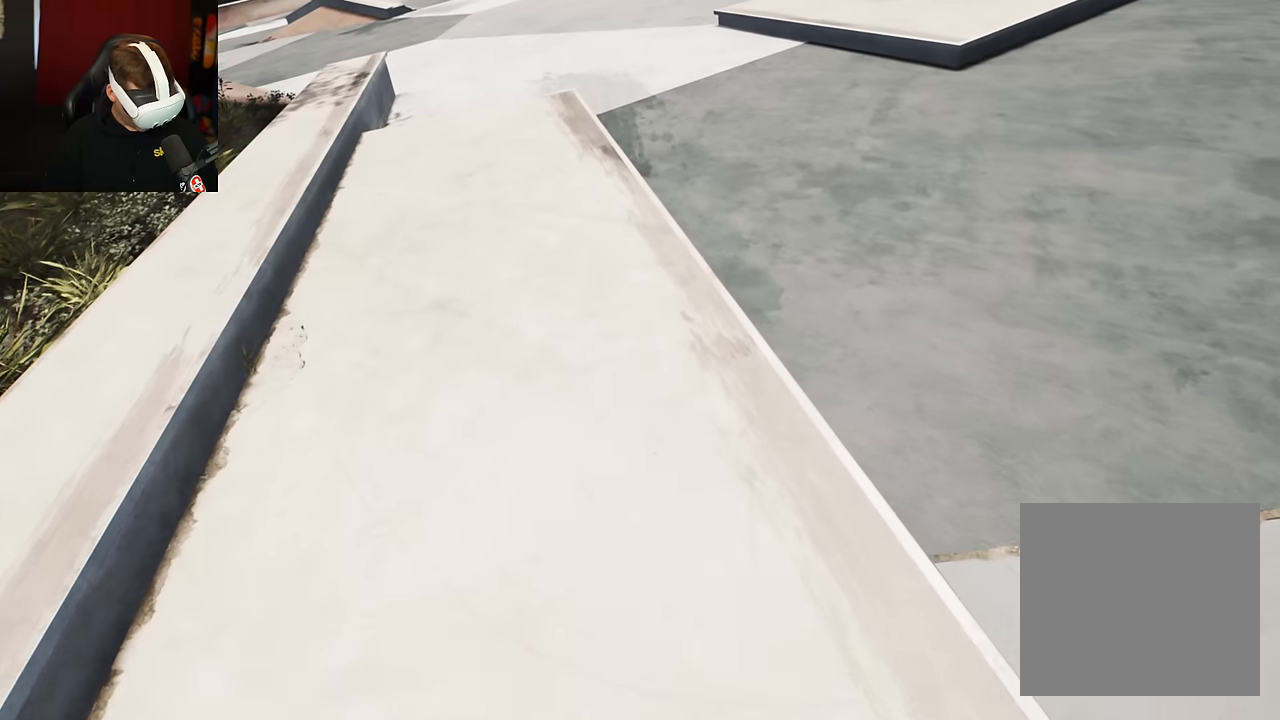
{"buttons": [], "left_stick": "center", "right_stick": "center", "events": [[116, "L2", "down"], [200, "L2", "up"], [366, "L2", "down"], [416, "L2", "up"]]}